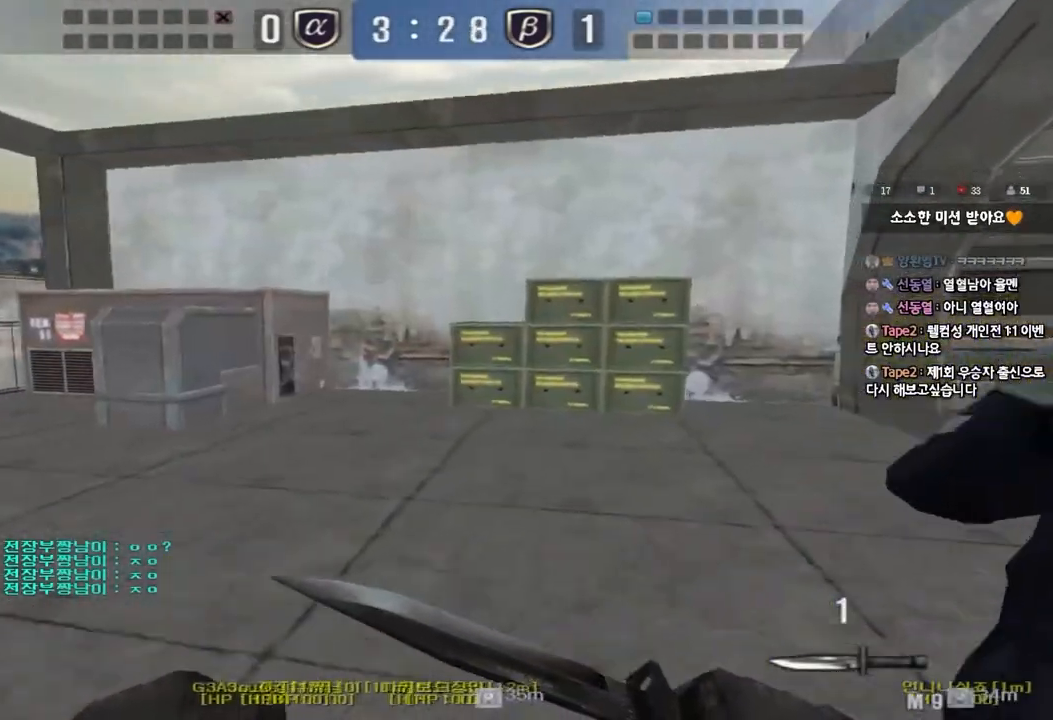
Gameplay with keyboard; each line is a JSON object with the keys held at the frame after it. "events" lists presses ("down") and releases ("up") of "a", "ctrl", "d", "e", "f", "q", "r", "s", "shift", "space", "tab" and "w" between this image and that frame as [ms after this image, input, new state], when the widget could be followed in between. No other keys are recorded. Mouse input is not recorded.
{"keys": ["d", "w"], "events": []}
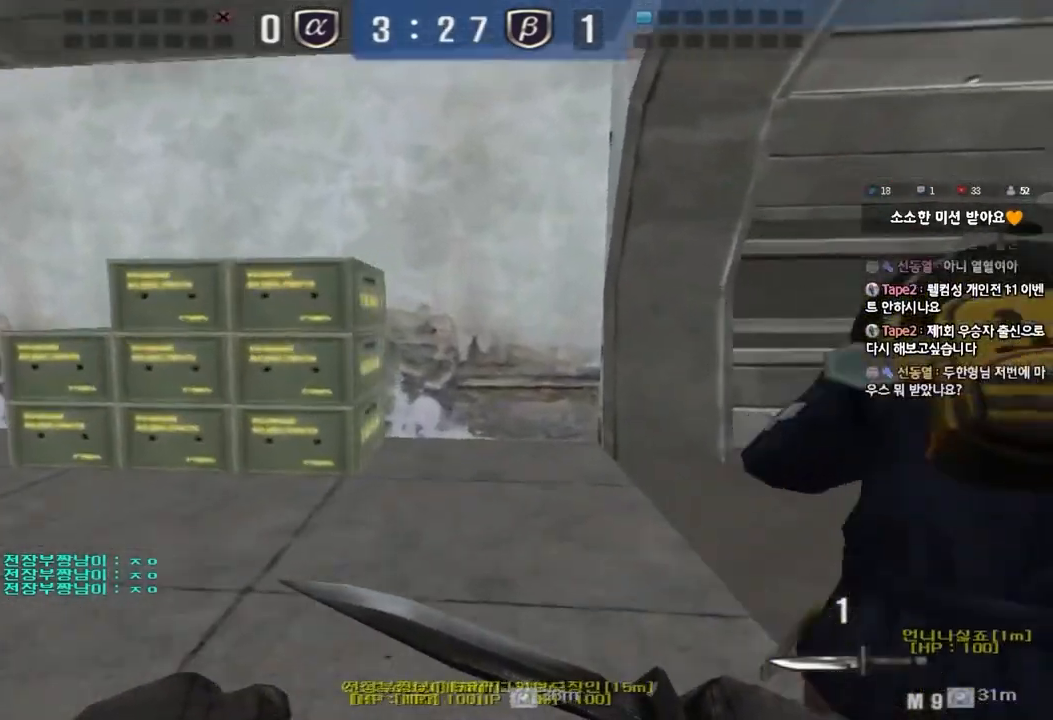
{"keys": ["d", "w"], "events": []}
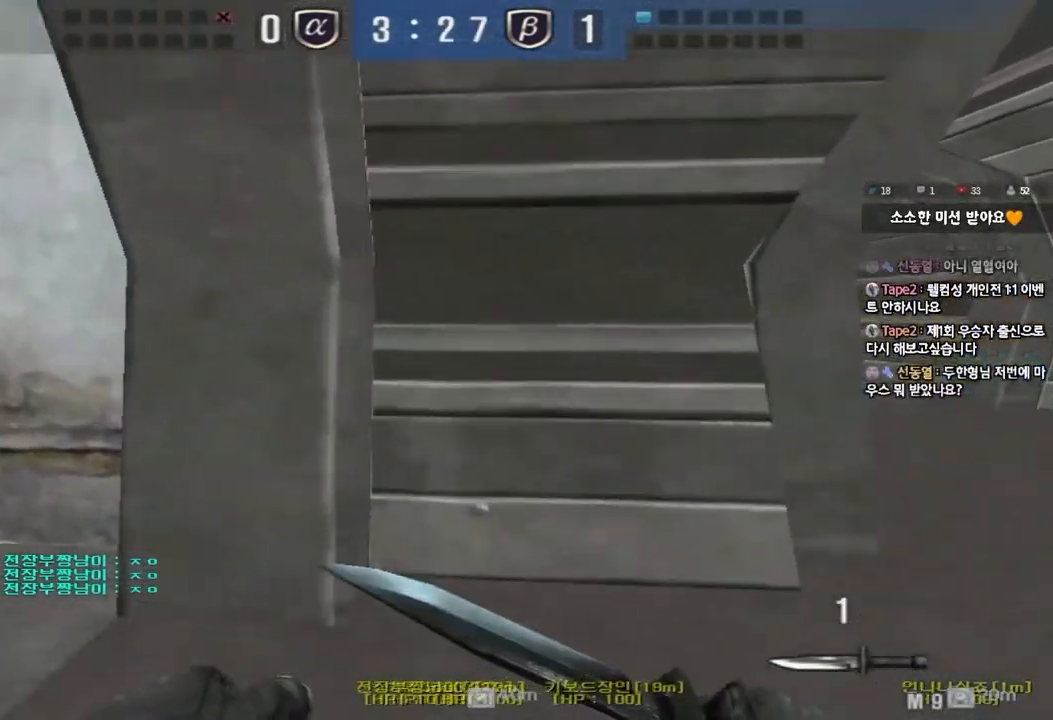
{"keys": ["d", "w"], "events": []}
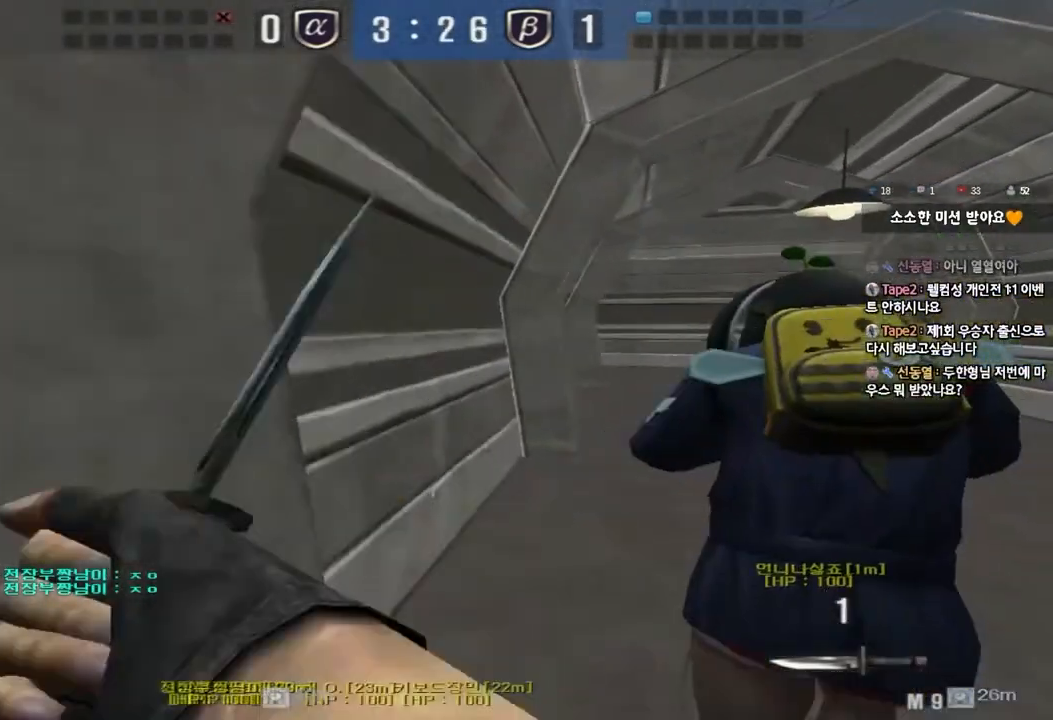
{"keys": ["a", "w"], "events": [[433, "a", "down"], [433, "d", "up"]]}
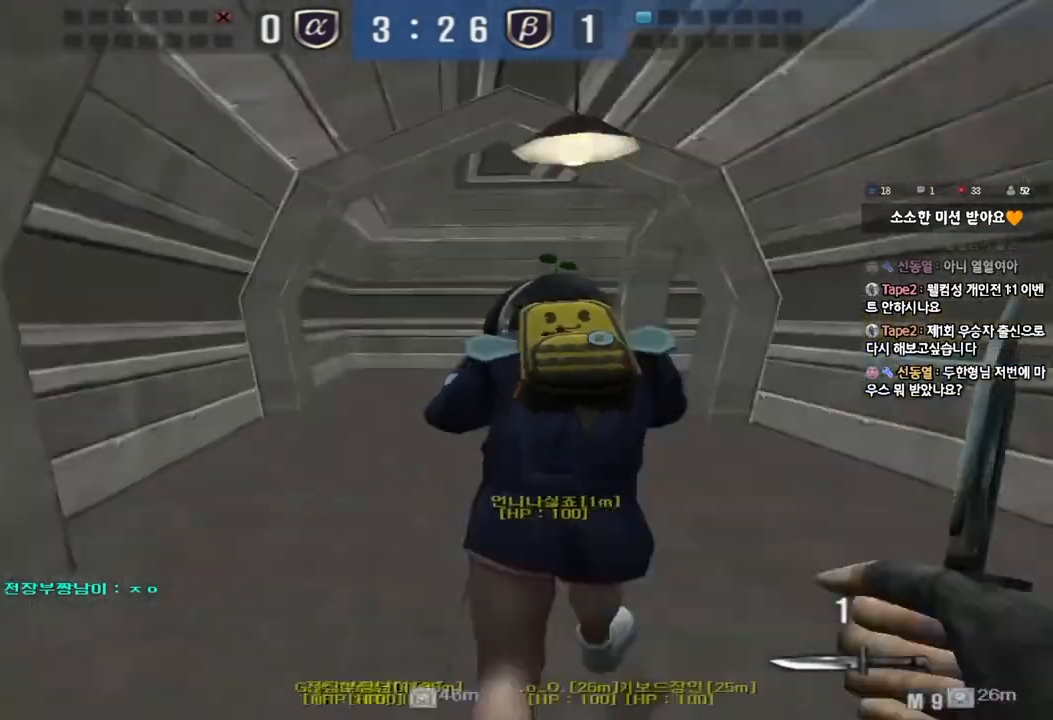
{"keys": ["a", "w"], "events": []}
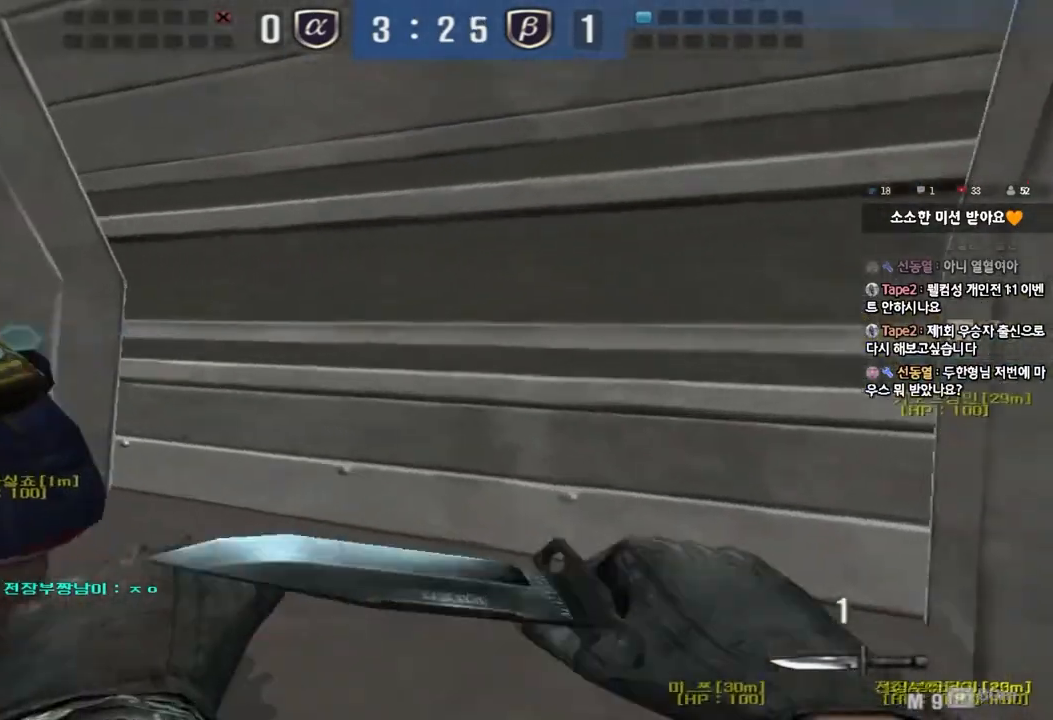
{"keys": ["a", "w"], "events": []}
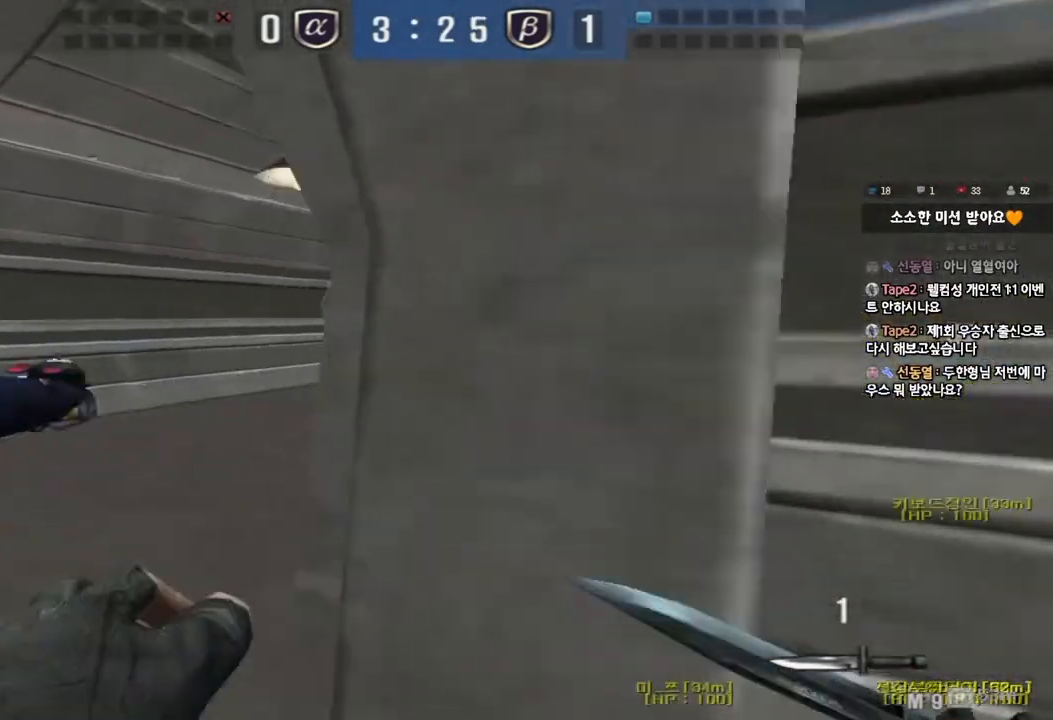
{"keys": ["a", "w"], "events": []}
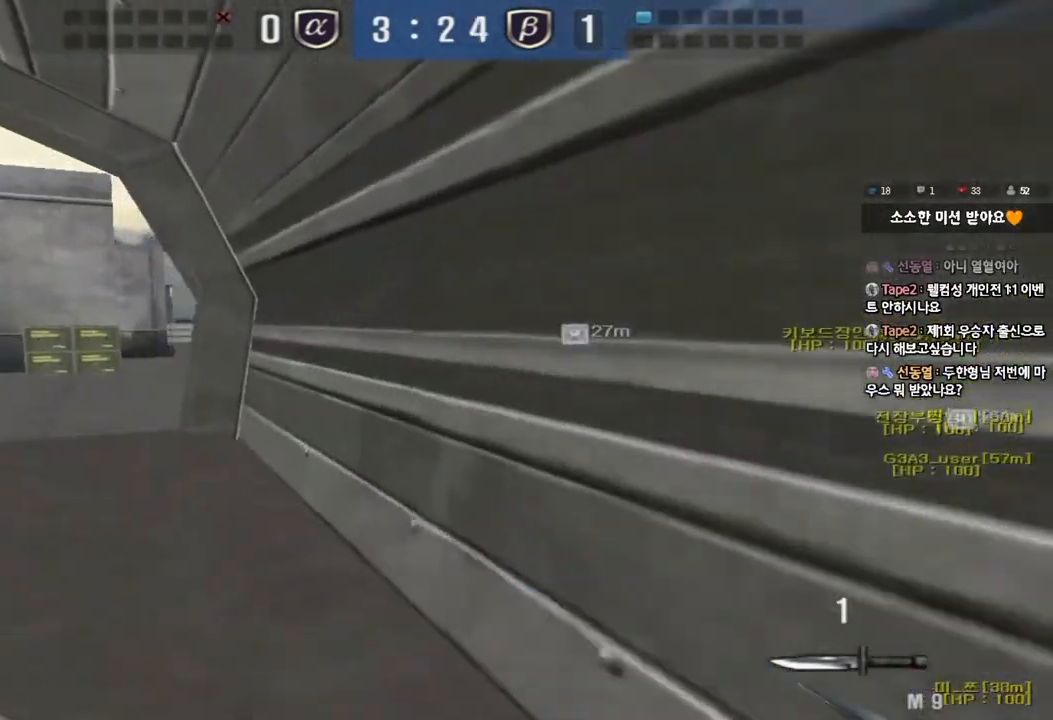
{"keys": ["a", "w"], "events": []}
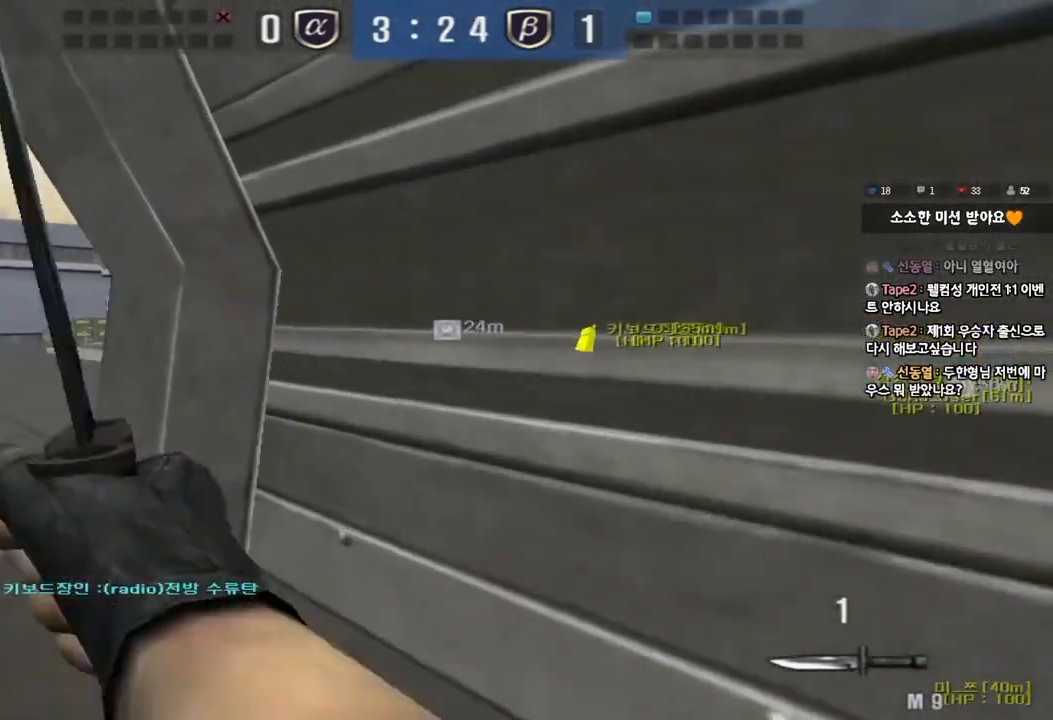
{"keys": ["d", "w"], "events": [[350, "a", "up"], [417, "d", "down"]]}
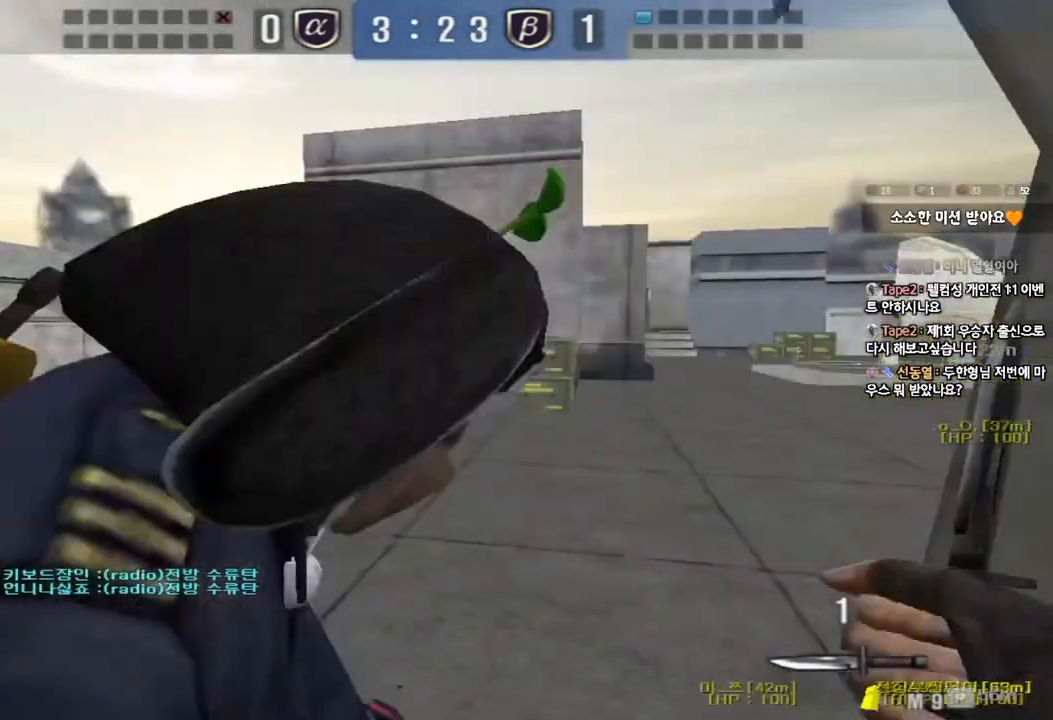
{"keys": ["d", "w"], "events": []}
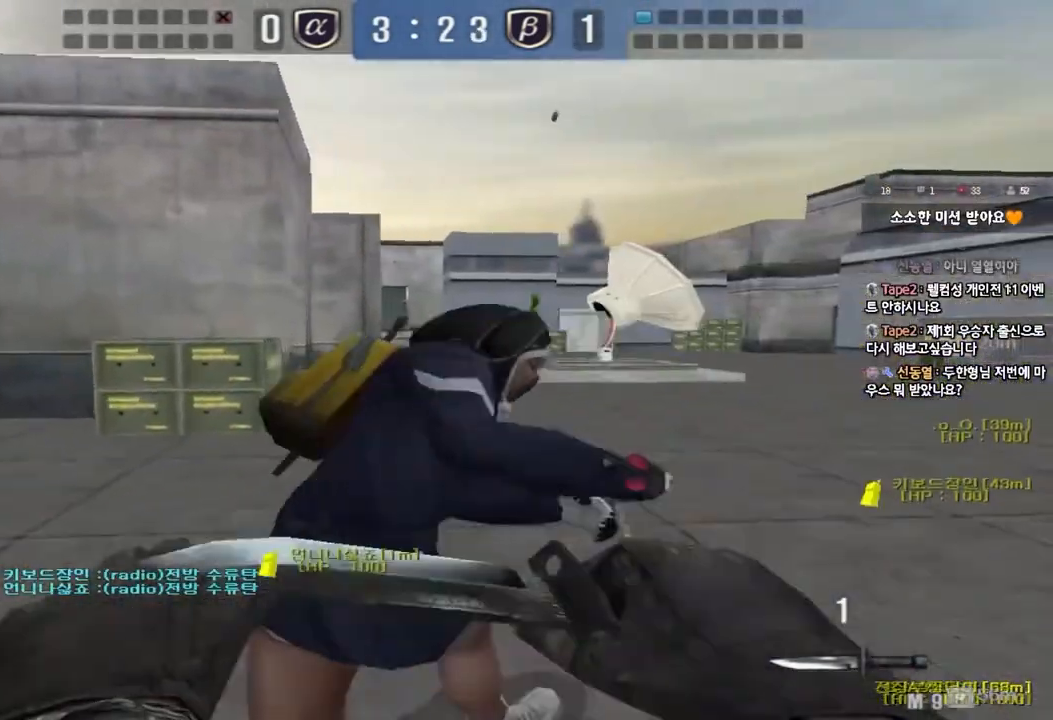
{"keys": ["d", "w"], "events": []}
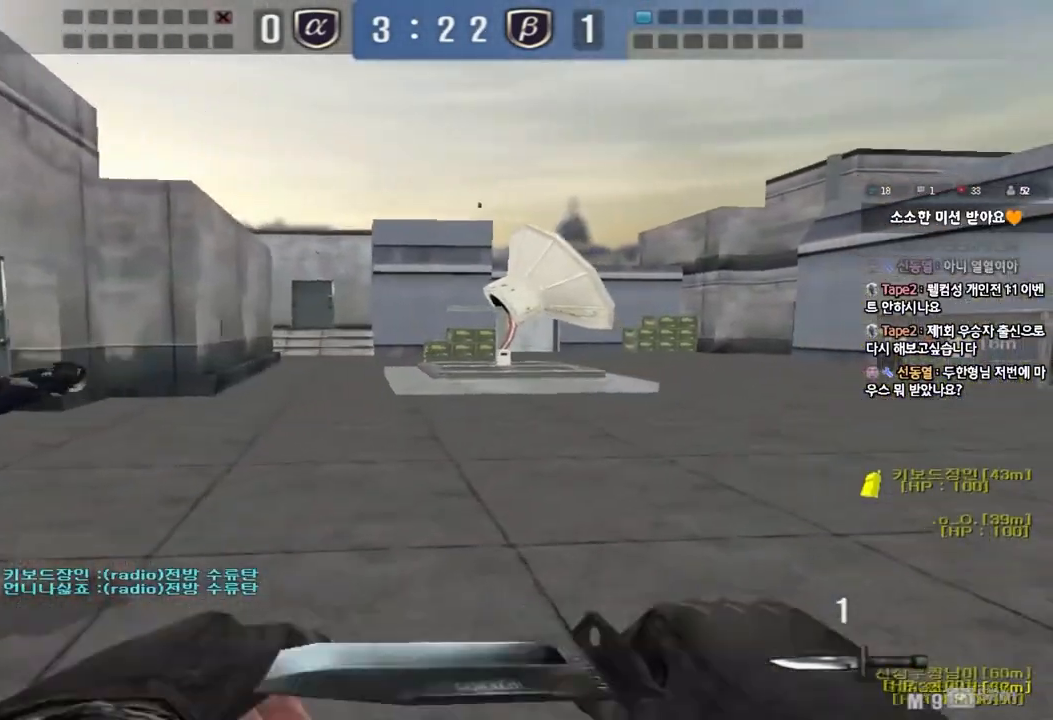
{"keys": ["d", "w"], "events": []}
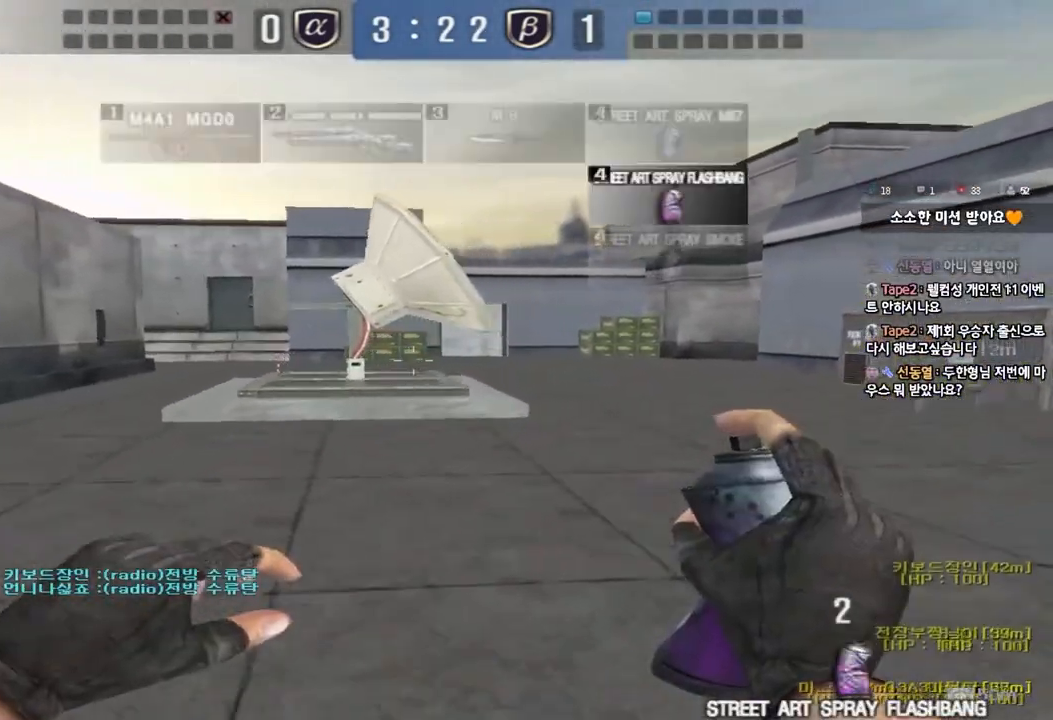
{"keys": ["d", "w"], "events": []}
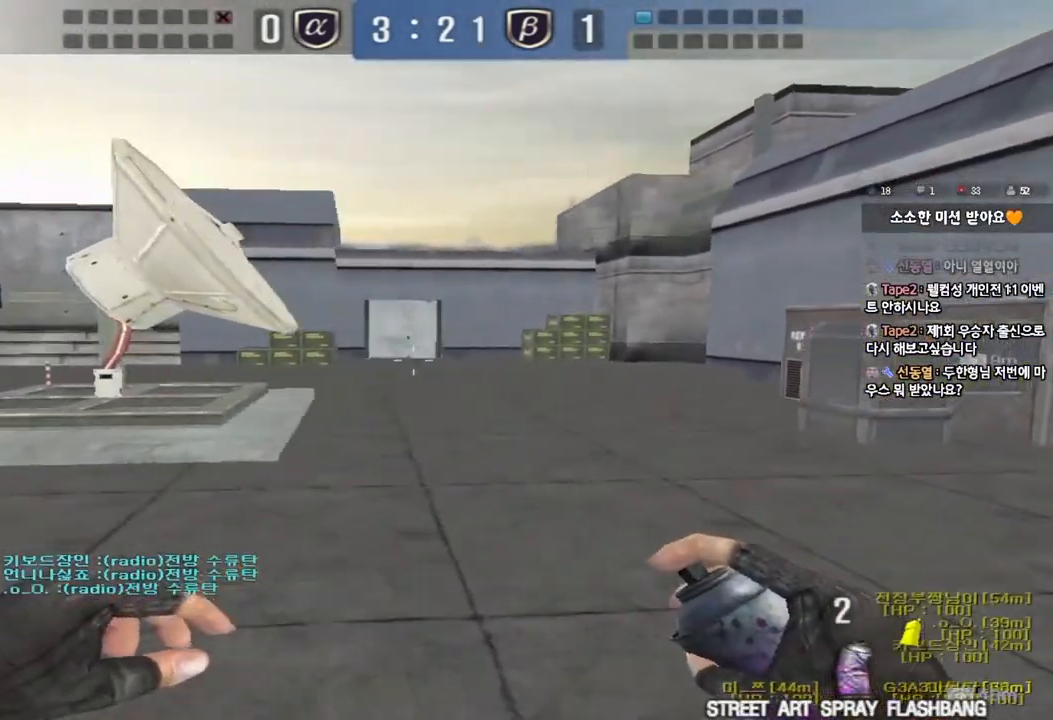
{"keys": [], "events": [[150, "shift", "down"], [167, "d", "up"], [167, "w", "up"], [217, "space", "down"], [317, "space", "up"], [467, "shift", "up"]]}
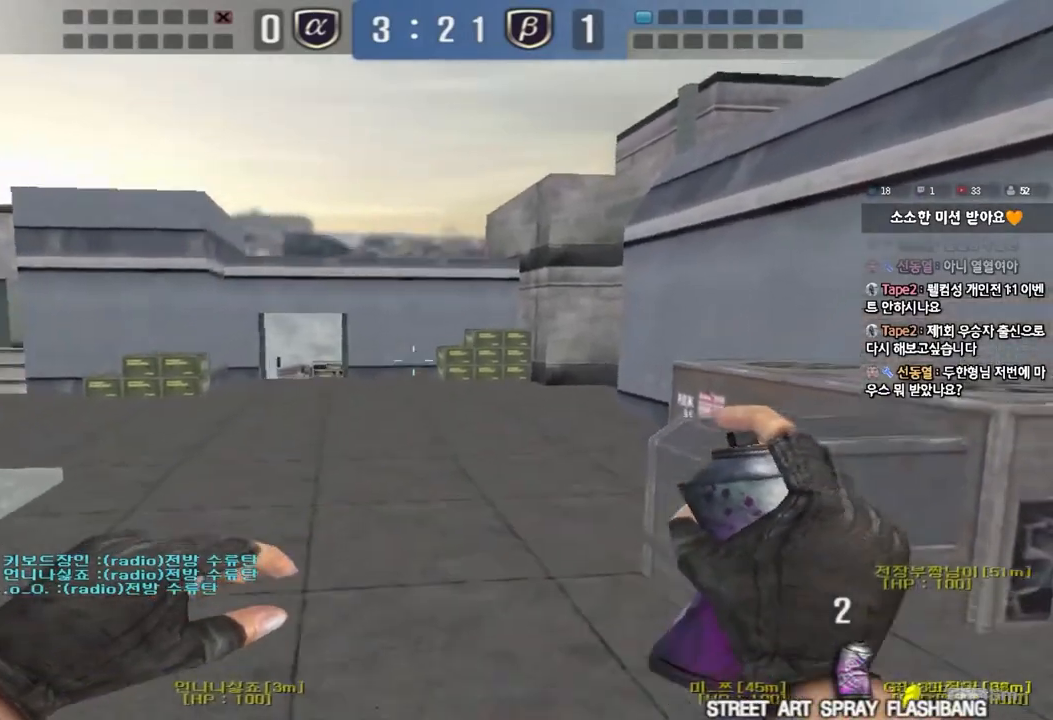
{"keys": ["a", "w"], "events": [[283, "d", "down"], [283, "w", "down"], [433, "d", "up"], [450, "a", "down"]]}
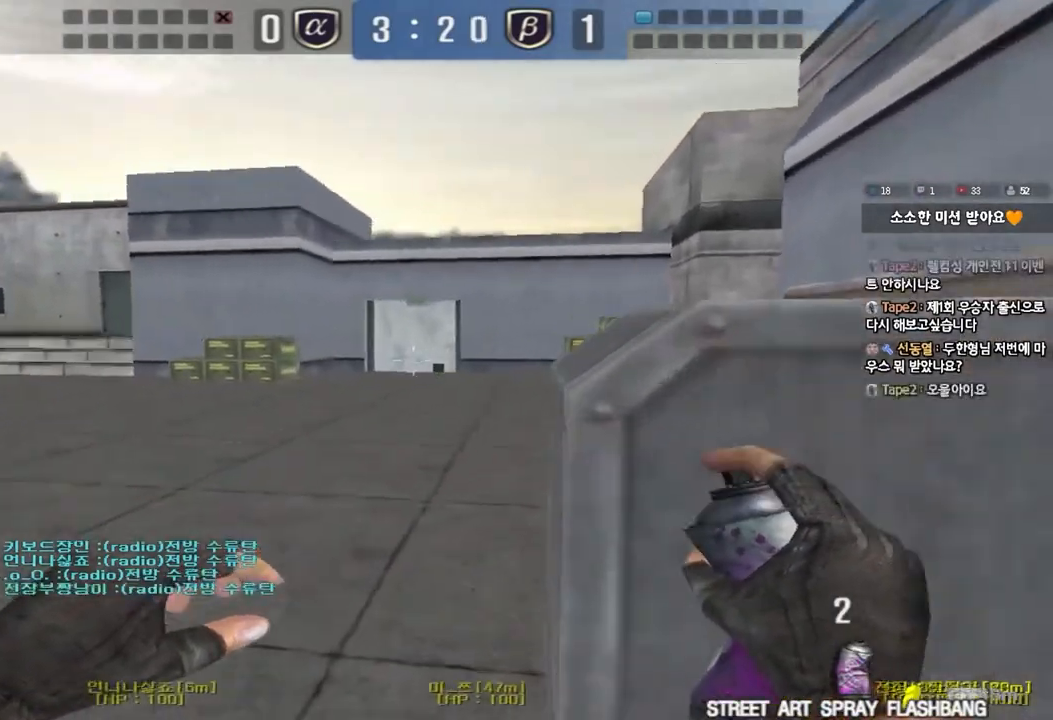
{"keys": ["w"], "events": [[117, "a", "up"], [250, "d", "down"], [500, "d", "up"]]}
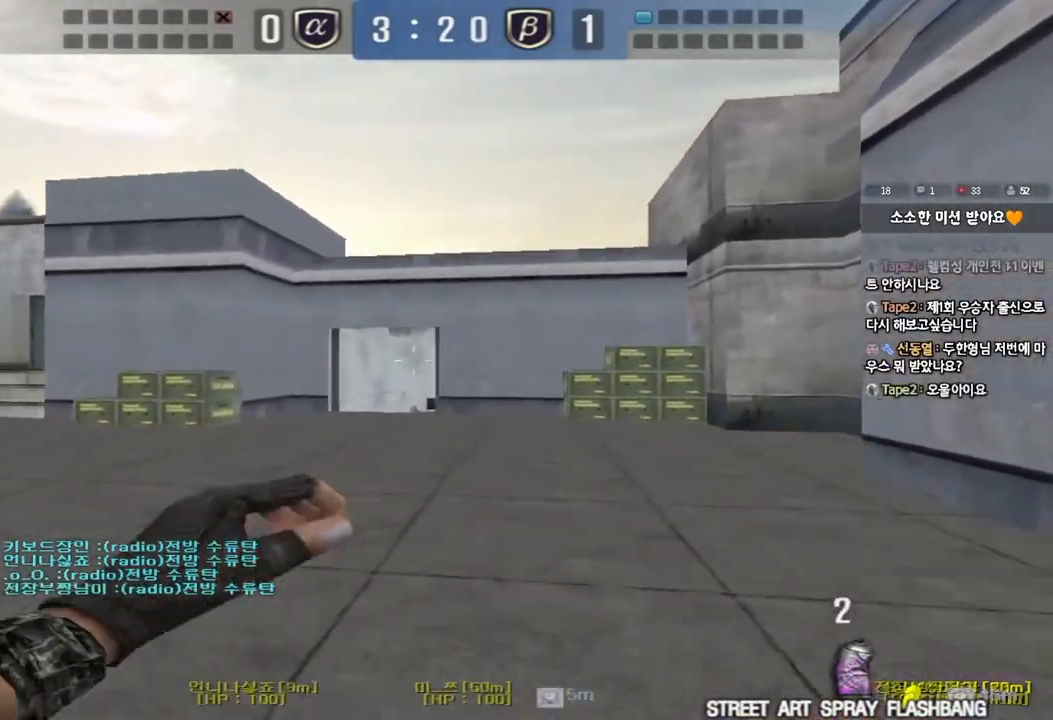
{"keys": ["w"], "events": [[167, "a", "down"], [267, "a", "up"]]}
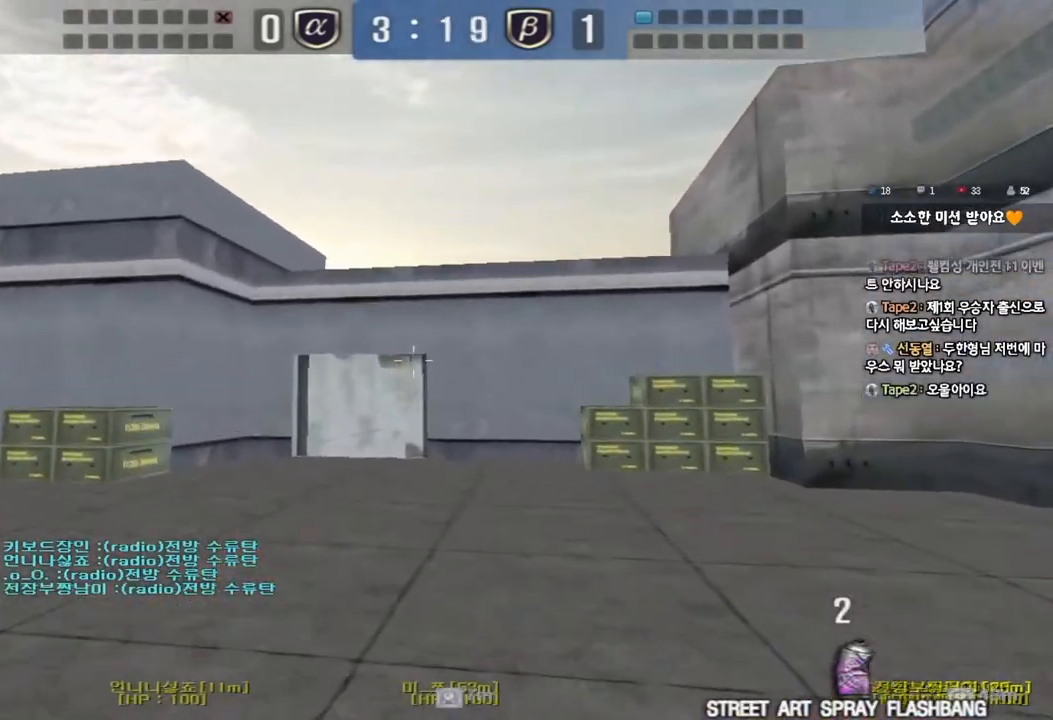
{"keys": ["w"], "events": []}
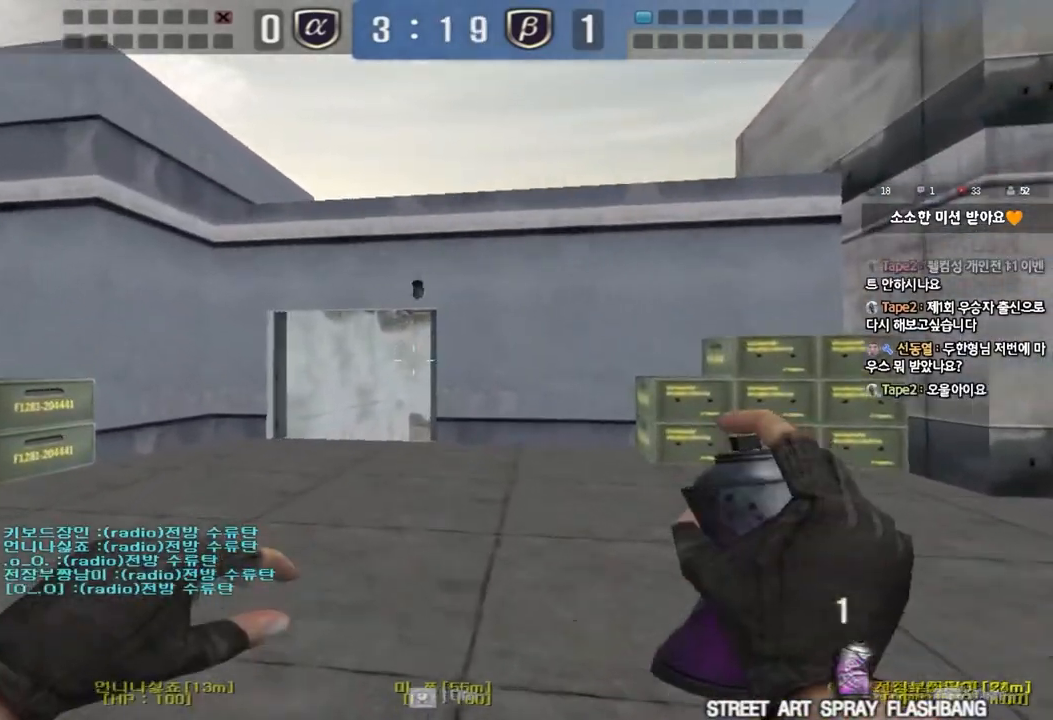
{"keys": ["w"], "events": []}
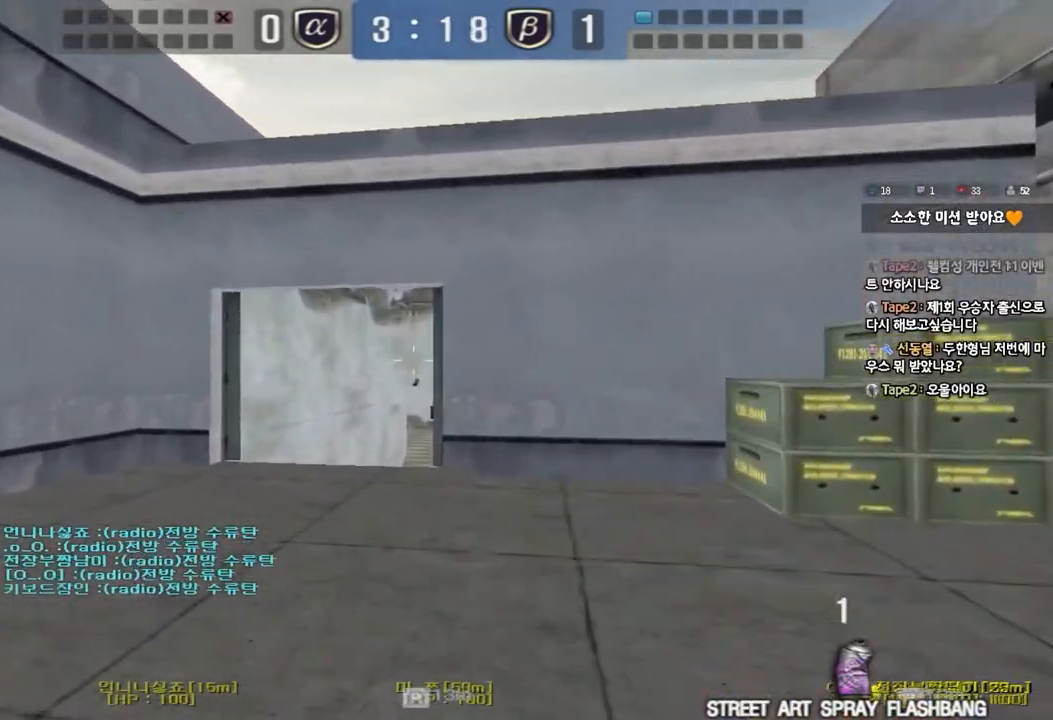
{"keys": ["d", "w"], "events": [[133, "a", "down"], [400, "a", "up"], [450, "d", "down"]]}
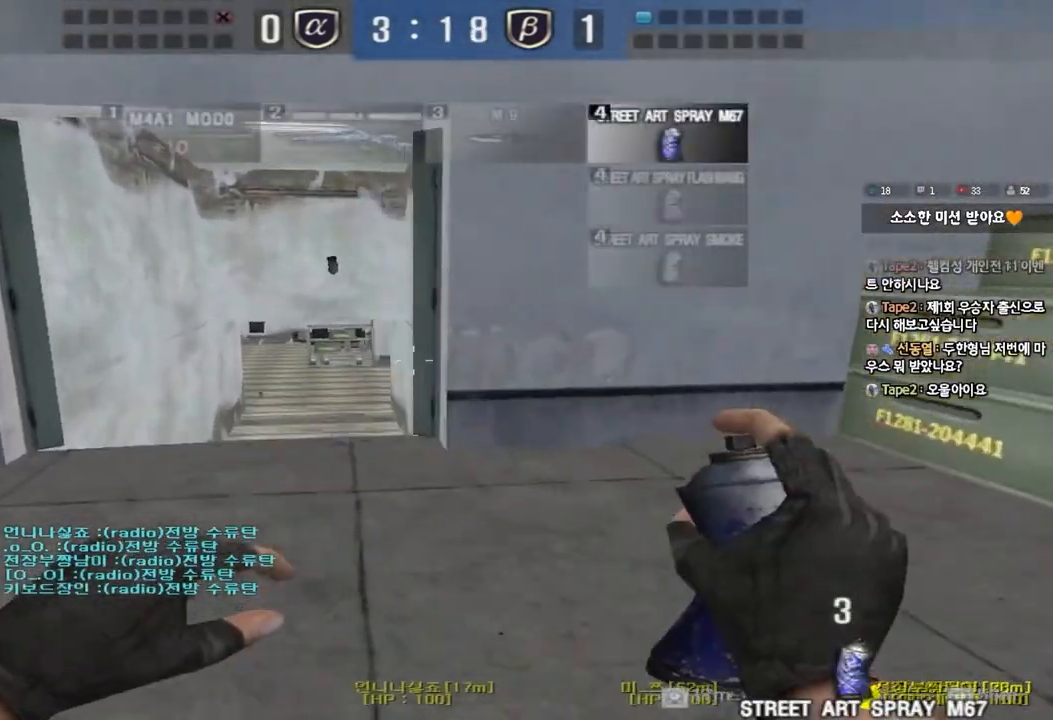
{"keys": ["a", "w"], "events": [[250, "d", "up"], [400, "a", "down"]]}
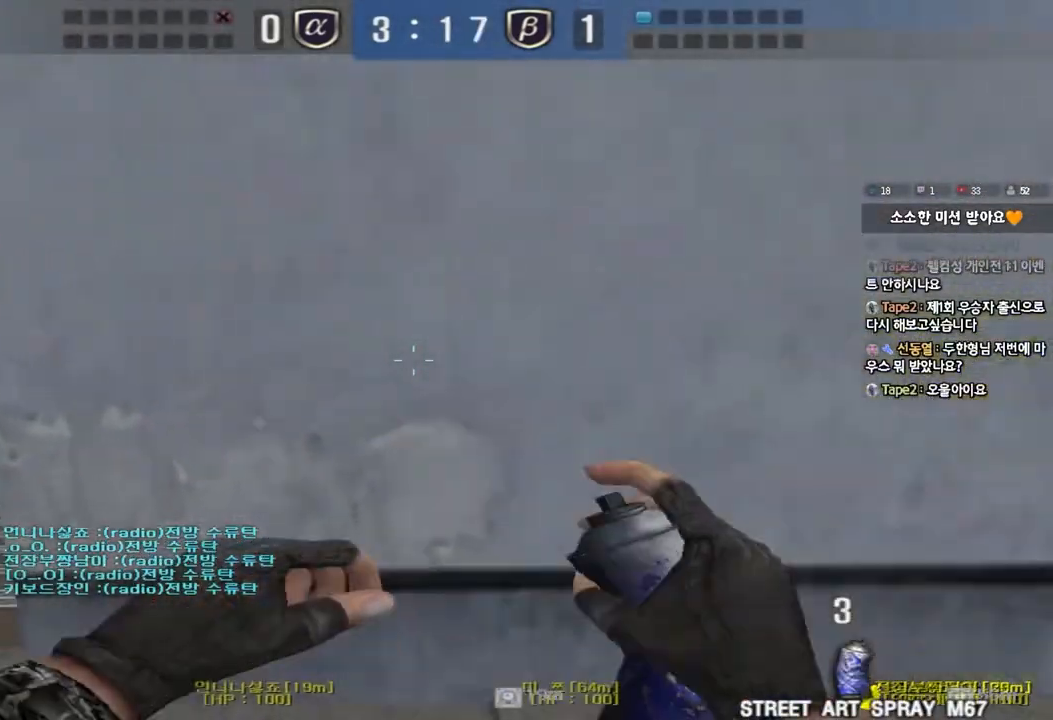
{"keys": ["ctrl", "space"], "events": [[383, "w", "up"], [400, "a", "up"], [417, "ctrl", "down"], [417, "space", "down"]]}
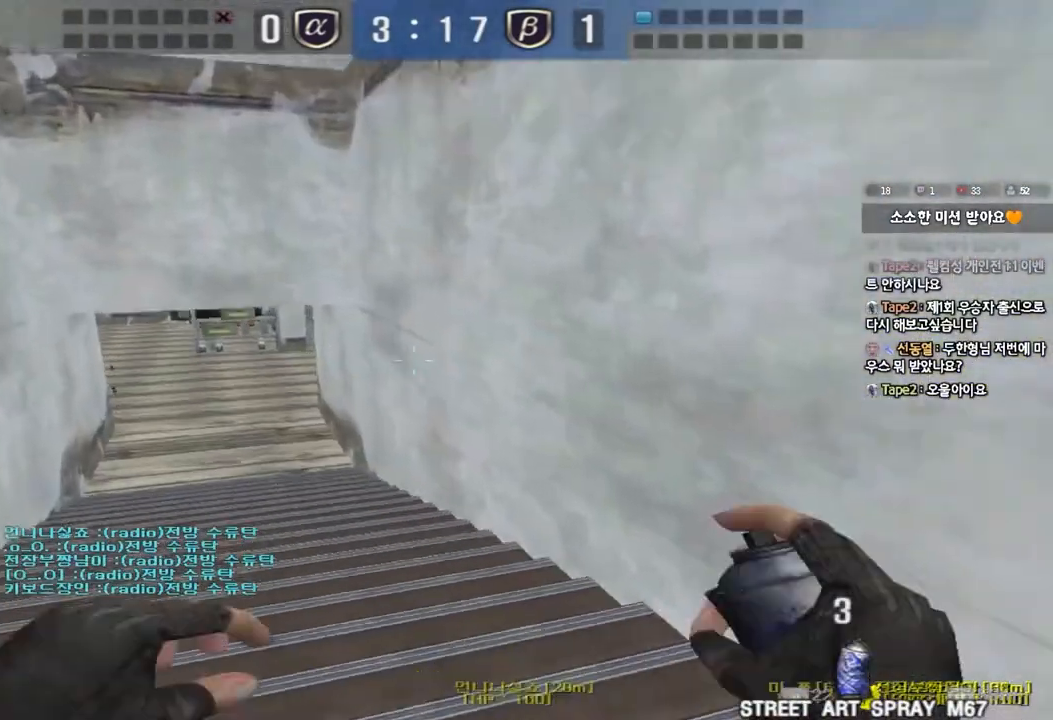
{"keys": [], "events": [[33, "ctrl", "up"], [50, "space", "up"]]}
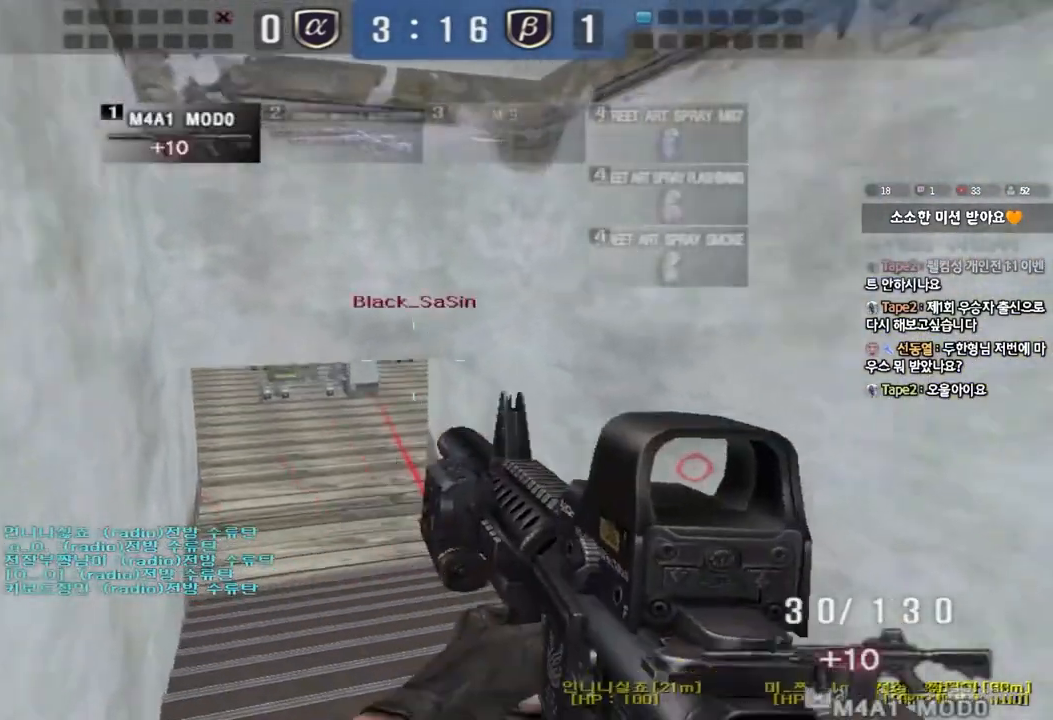
{"keys": ["shift"], "events": [[17, "d", "down"], [17, "w", "down"], [217, "d", "up"], [233, "a", "down"], [450, "shift", "down"], [450, "w", "up"], [483, "a", "up"]]}
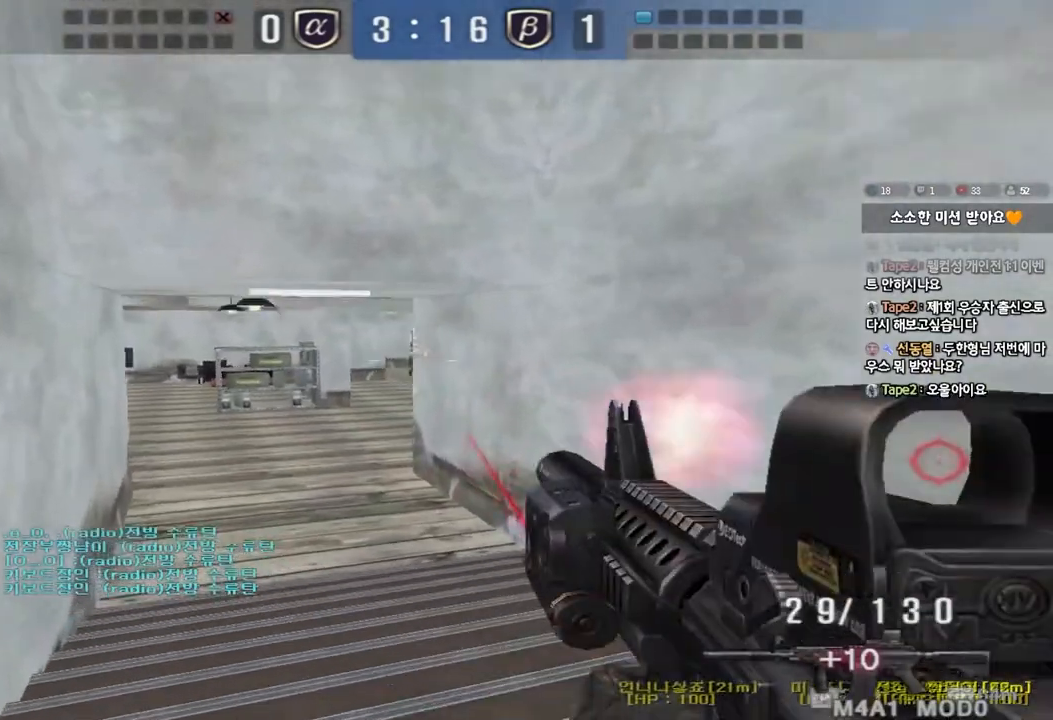
{"keys": [], "events": [[233, "shift", "up"], [250, "a", "down"], [267, "w", "down"], [400, "a", "up"], [400, "w", "up"]]}
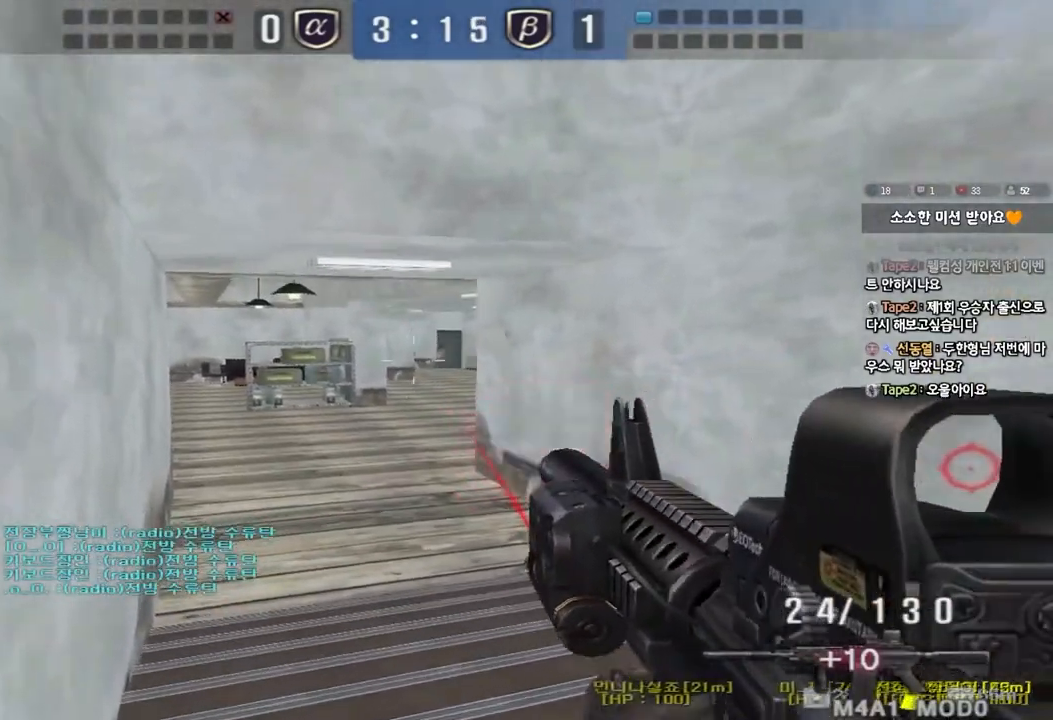
{"keys": ["a", "w"], "events": [[167, "d", "down"], [167, "s", "down"], [400, "s", "up"], [417, "d", "up"], [450, "a", "down"], [500, "w", "down"]]}
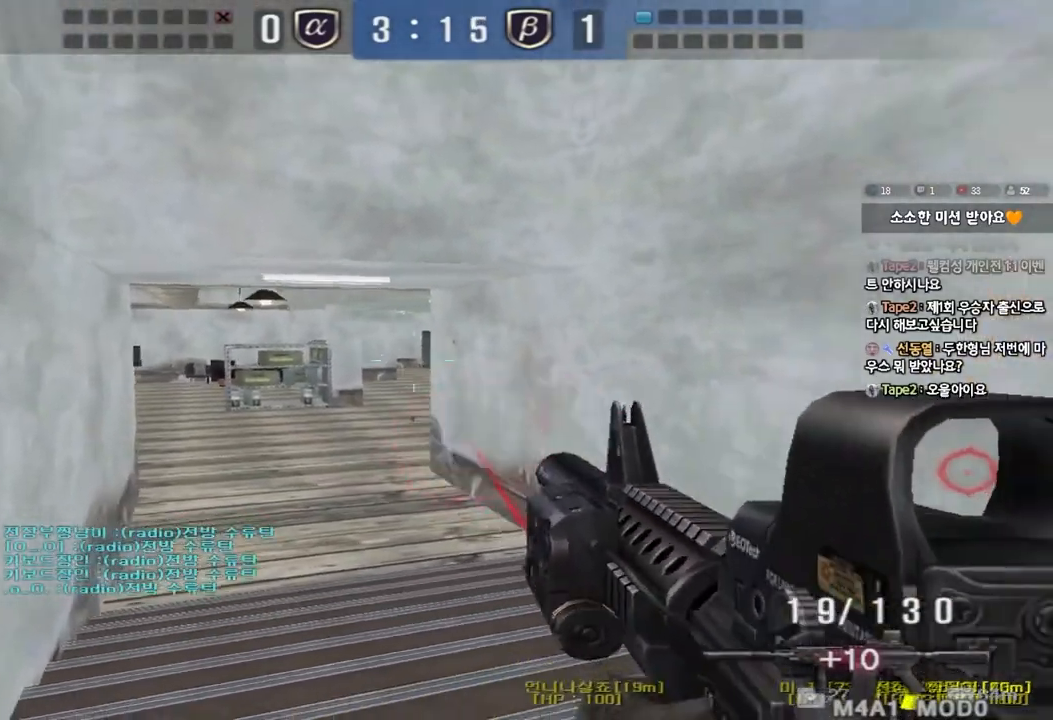
{"keys": [], "events": [[217, "w", "up"], [233, "a", "up"]]}
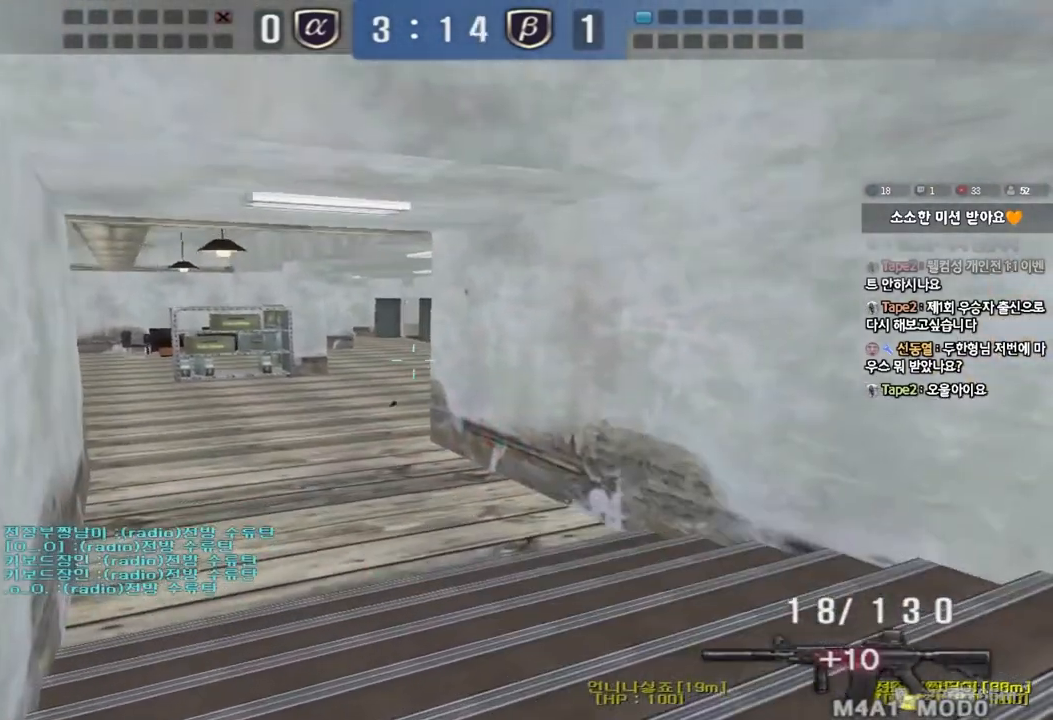
{"keys": ["a", "w"], "events": [[50, "d", "down"], [50, "w", "down"], [300, "d", "up"], [350, "a", "down"]]}
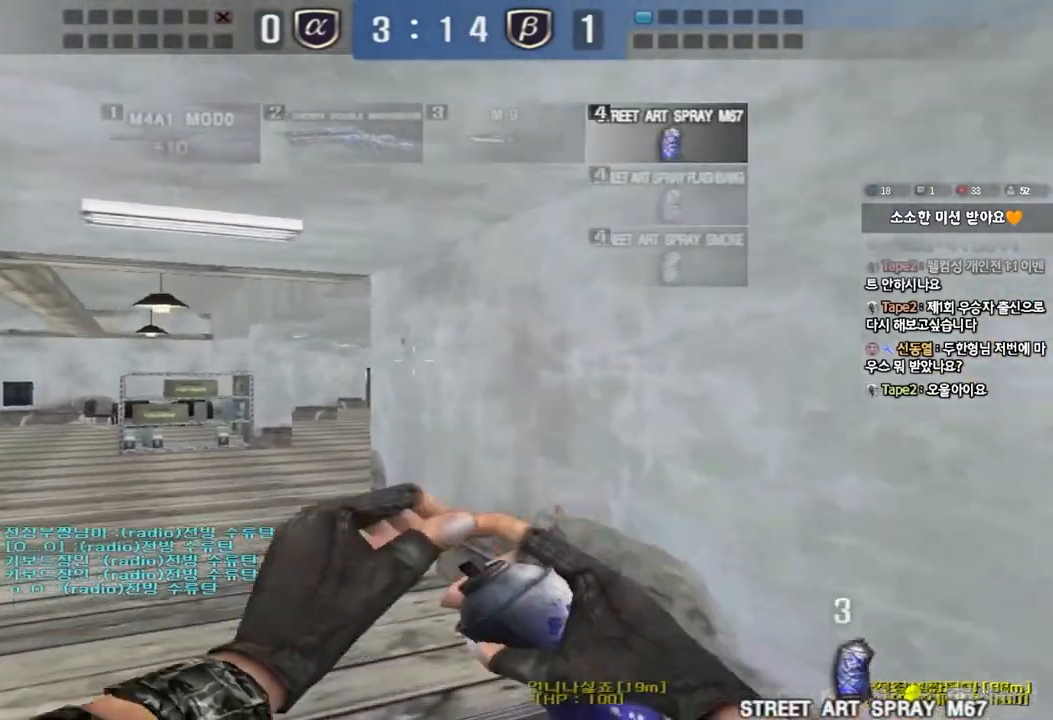
{"keys": ["a", "w"], "events": [[267, "a", "up"], [300, "d", "down"], [467, "d", "up"], [500, "a", "down"]]}